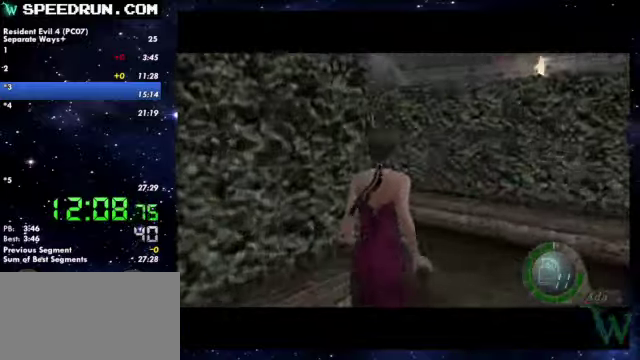
Gameplay with a controller (PlayStation layout); each line is a JSON object with the inputs held at the frame after it. Not read: R1.
{"buttons": ["SQUARE"], "left_stick": "up-left", "right_stick": "center"}
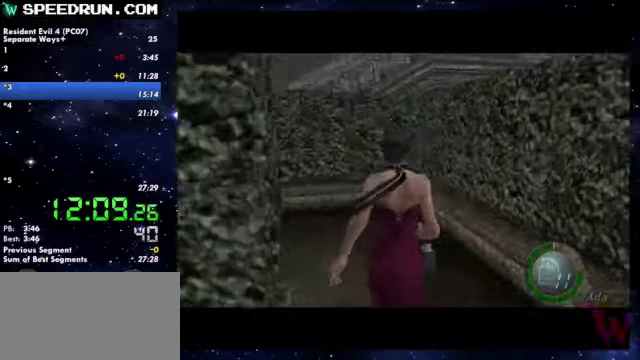
{"buttons": ["SQUARE"], "left_stick": "up-left", "right_stick": "center"}
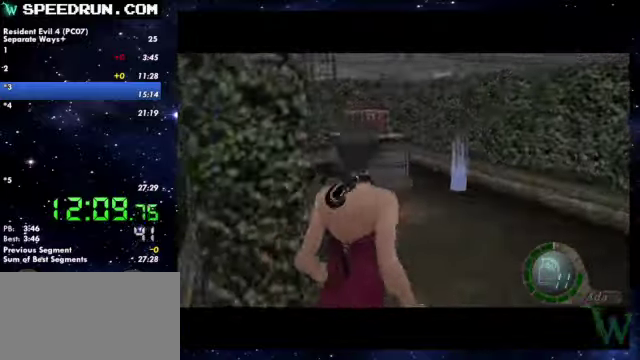
{"buttons": ["SQUARE"], "left_stick": "up", "right_stick": "center"}
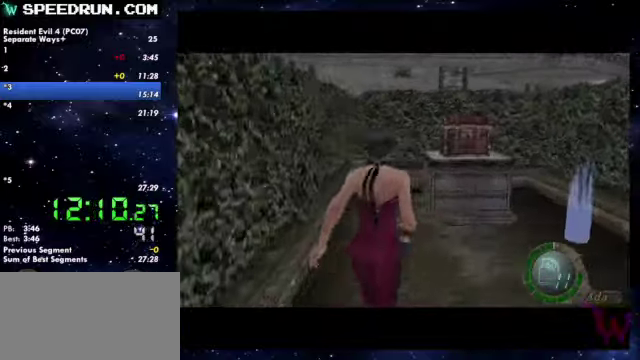
{"buttons": ["CROSS", "SQUARE"], "left_stick": "up", "right_stick": "center"}
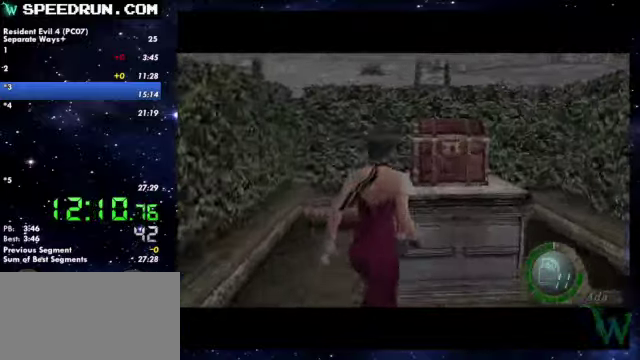
{"buttons": [], "left_stick": "center", "right_stick": "center"}